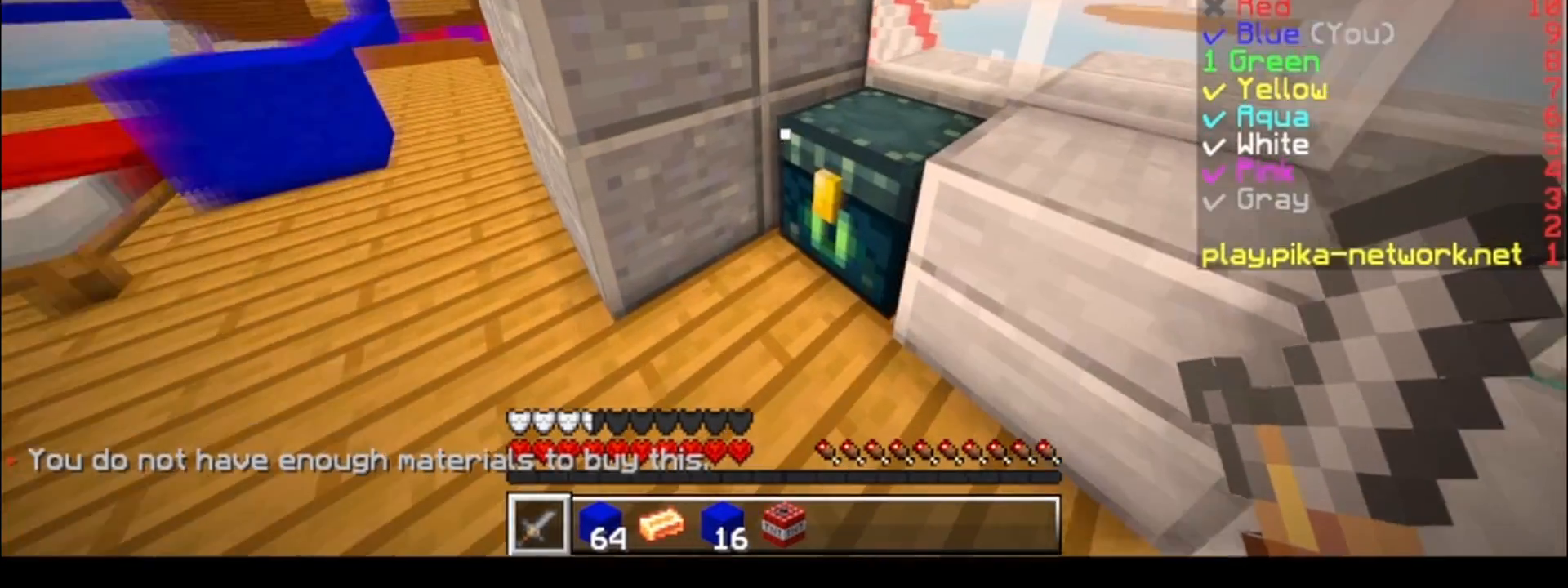
Gameplay with keyboard; each line is a JSON object with the keys held at the frame after it. "events" lists presses ("down") and releases ("up") of "a", "d", "s" and "w" between this image and that frame as [ms after this image, input, new state], when the widget could be followed in between. No other keys are recorded. Mouse input is not recorded.
{"keys": [], "events": []}
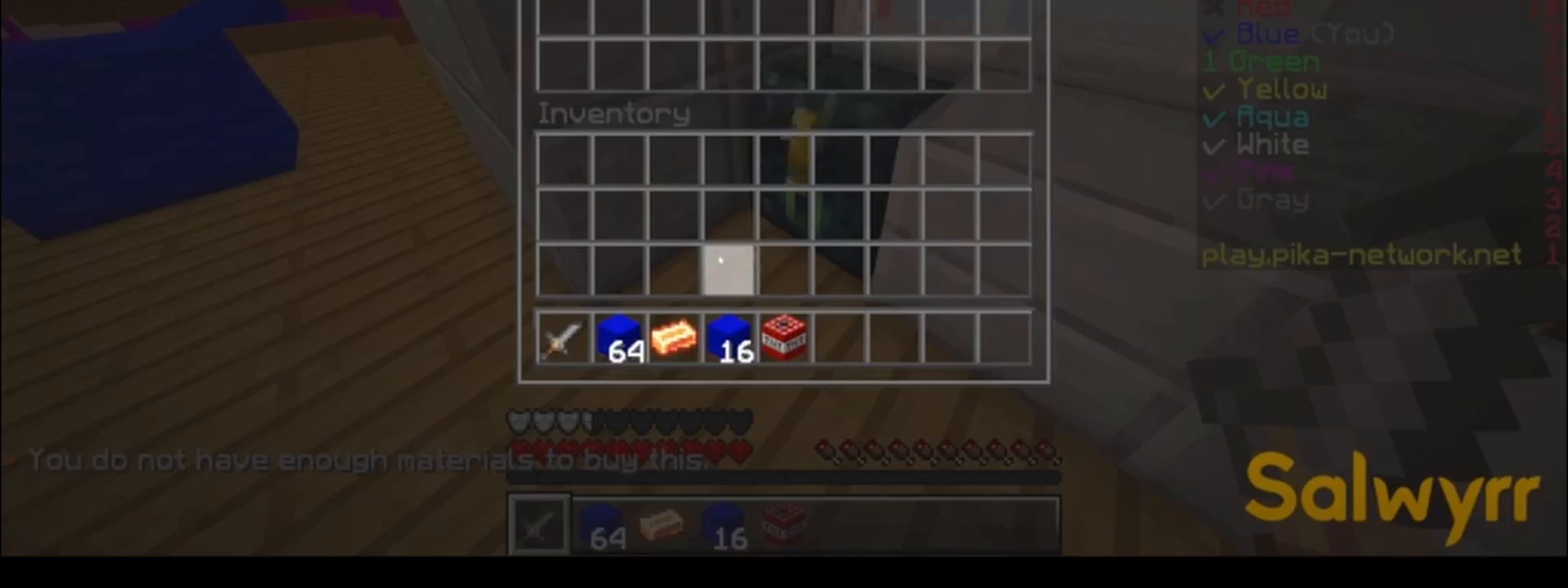
{"keys": [], "events": []}
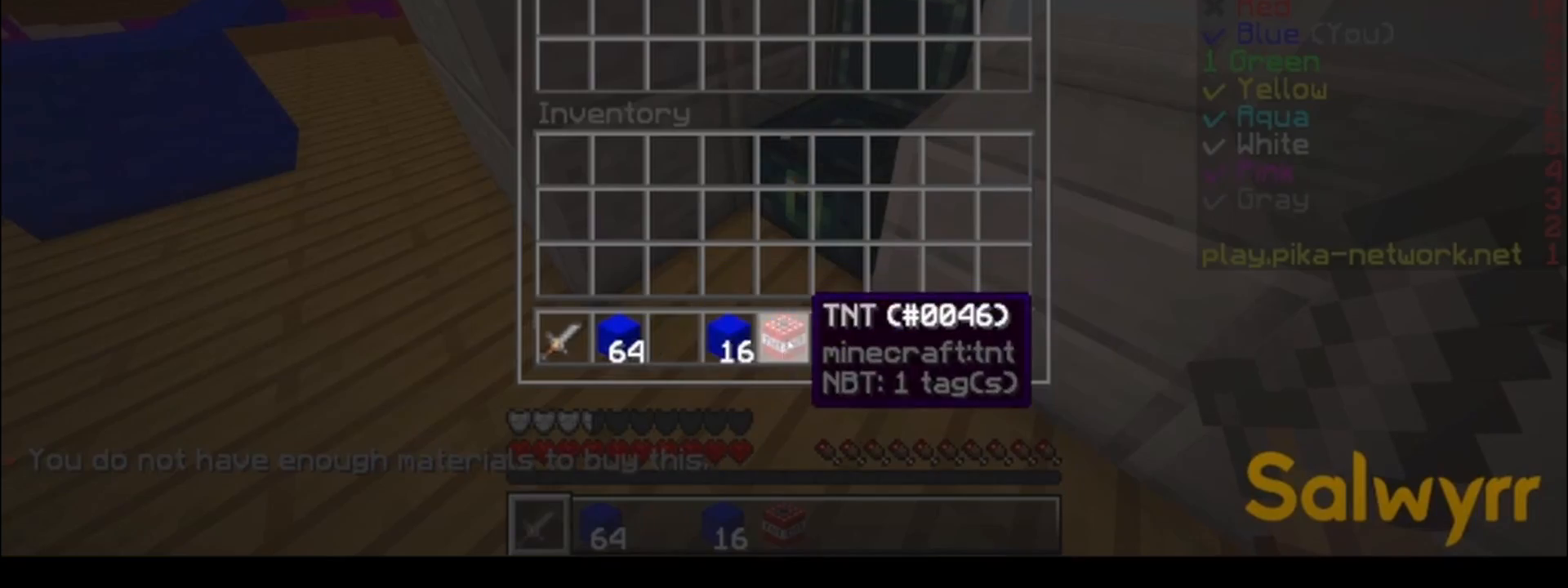
{"keys": [], "events": []}
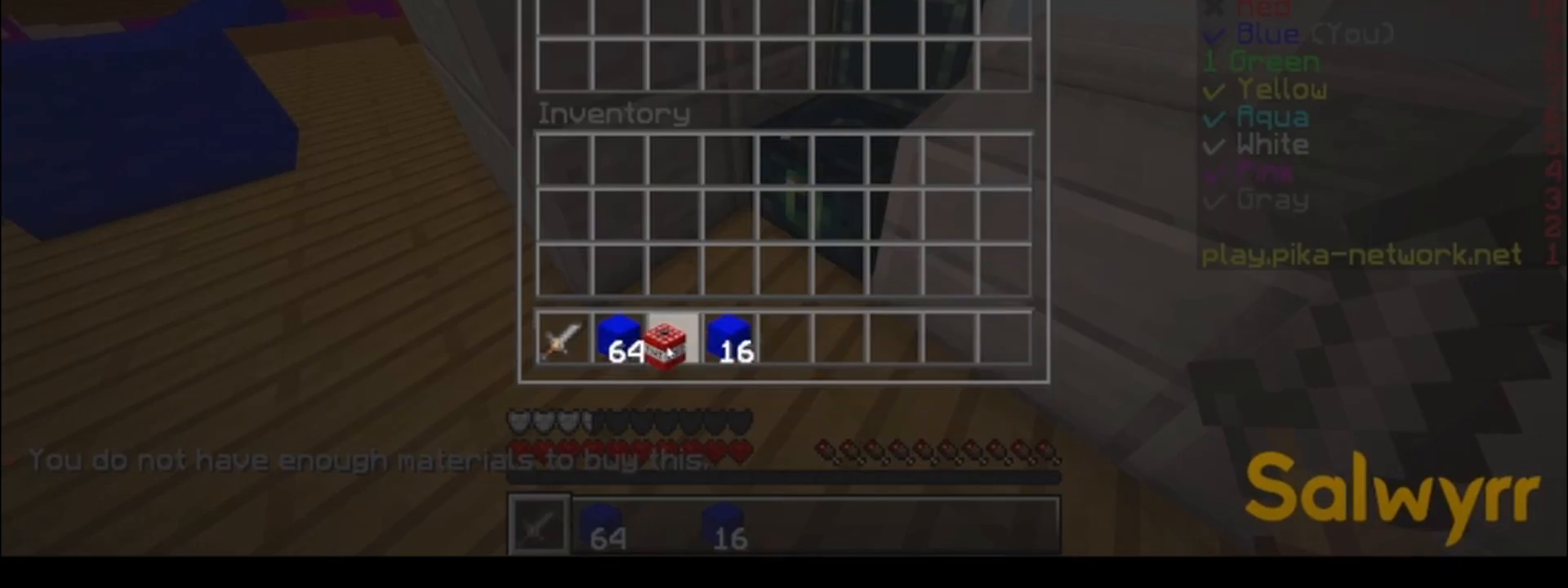
{"keys": ["w"], "events": [[400, "w", "down"]]}
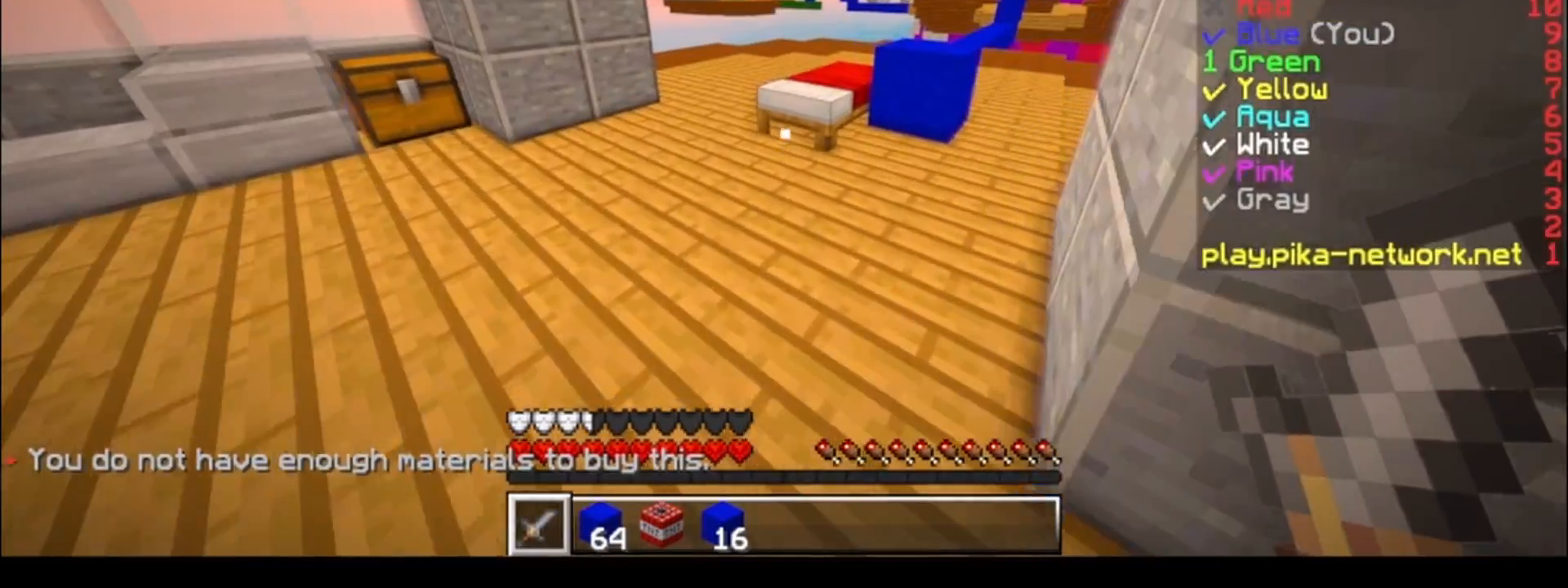
{"keys": ["w"], "events": []}
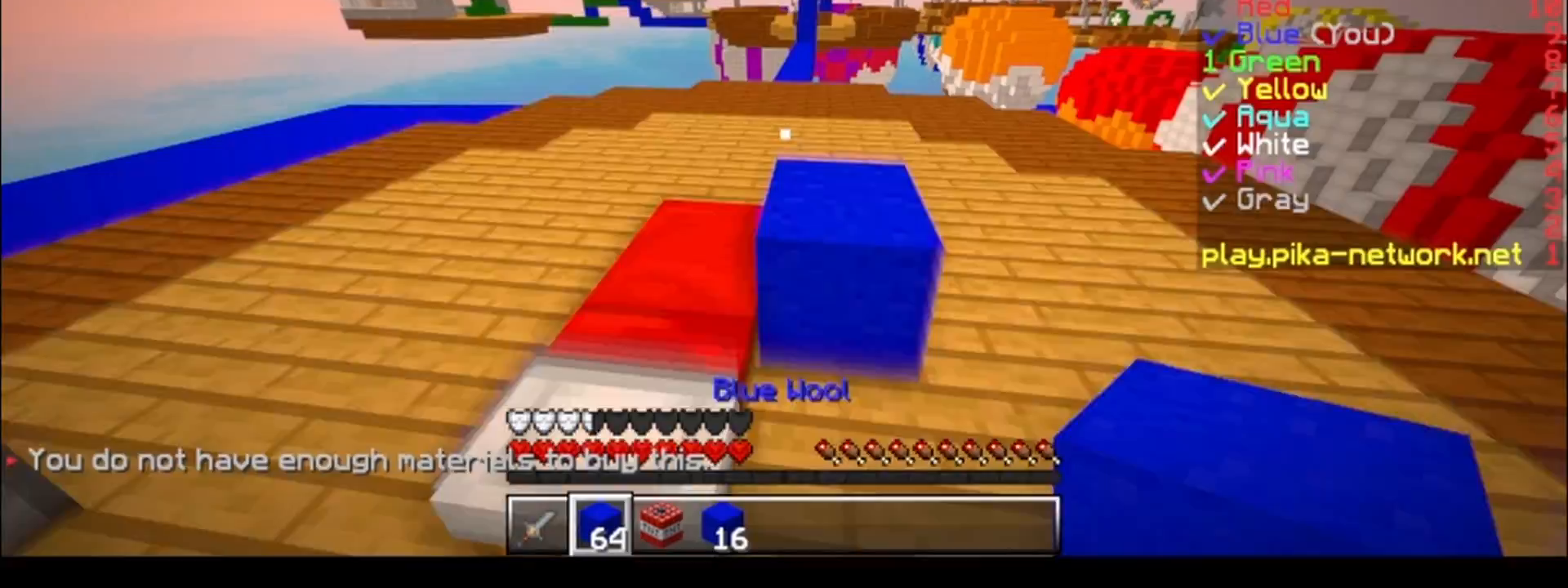
{"keys": ["w"], "events": [[100, "d", "down"], [250, "d", "up"]]}
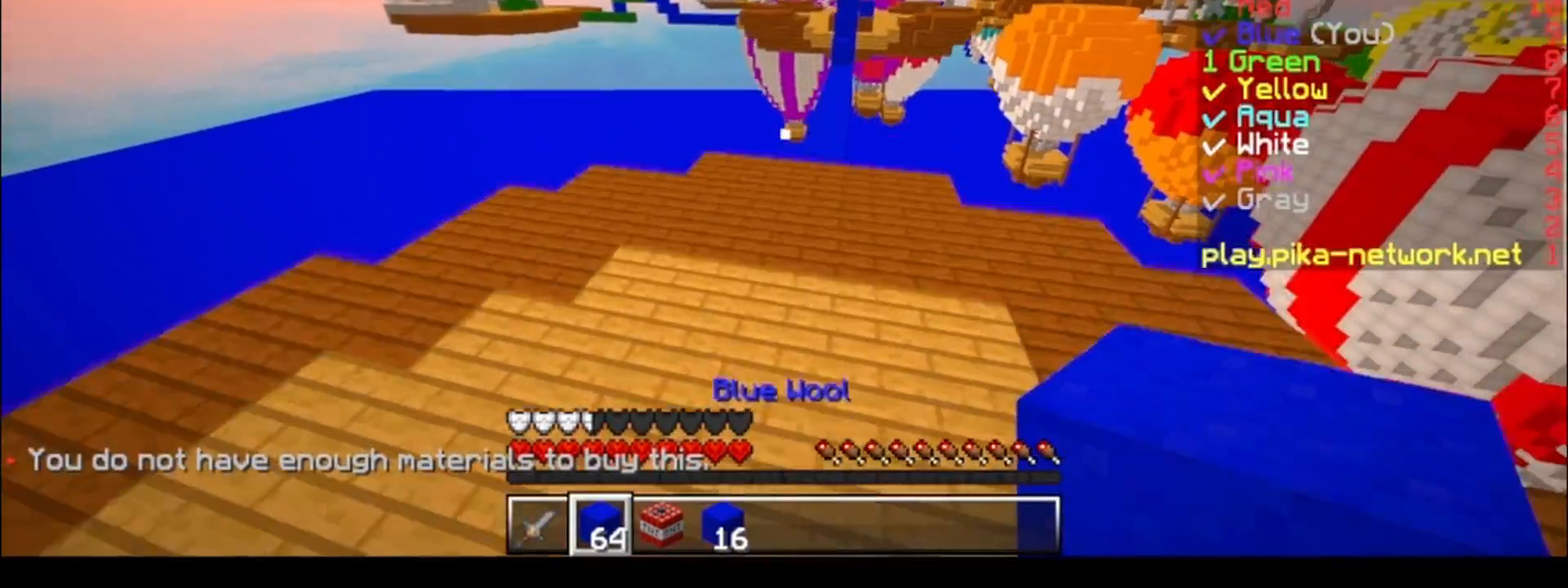
{"keys": ["w"], "events": [[133, "d", "down"], [183, "d", "up"]]}
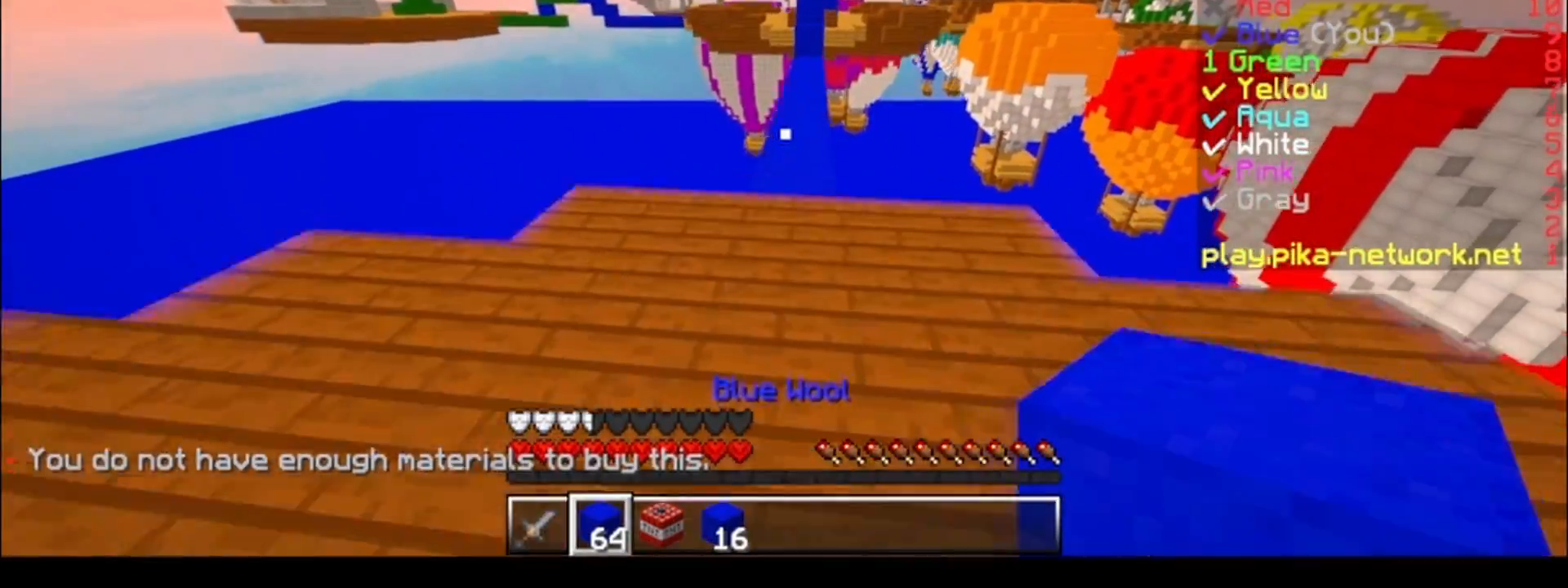
{"keys": ["w"], "events": [[283, "d", "down"], [383, "d", "up"]]}
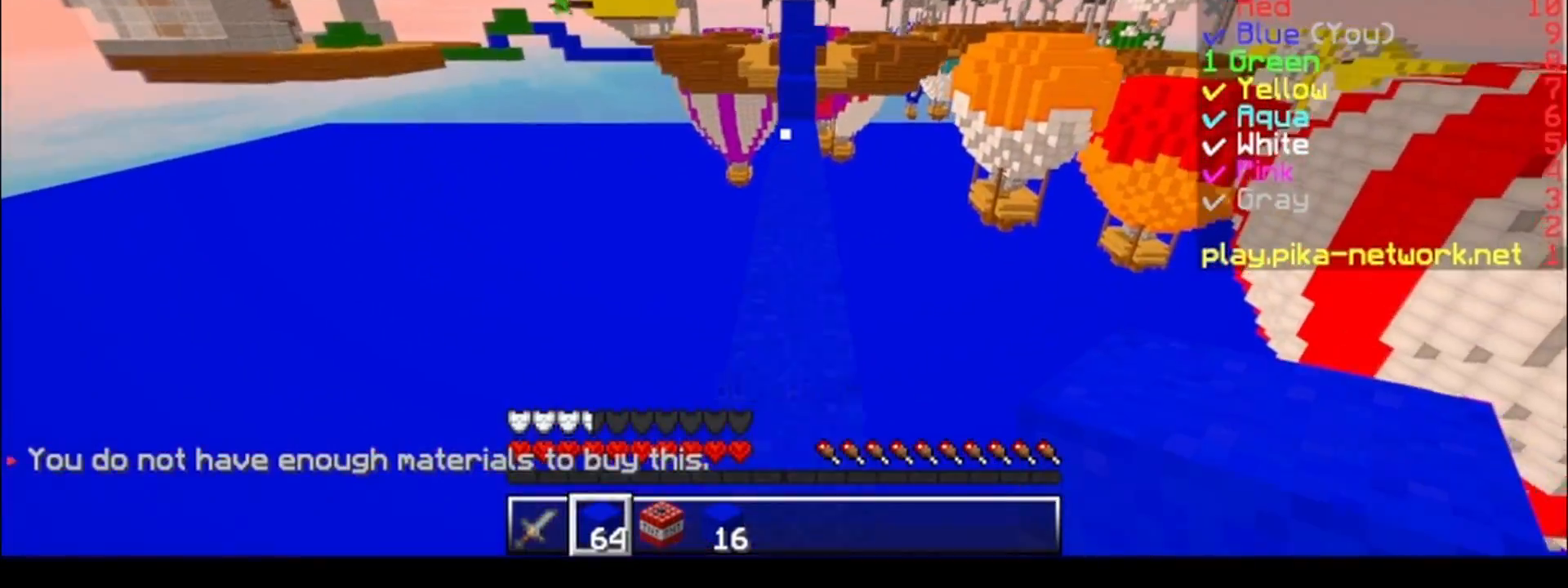
{"keys": ["w"], "events": []}
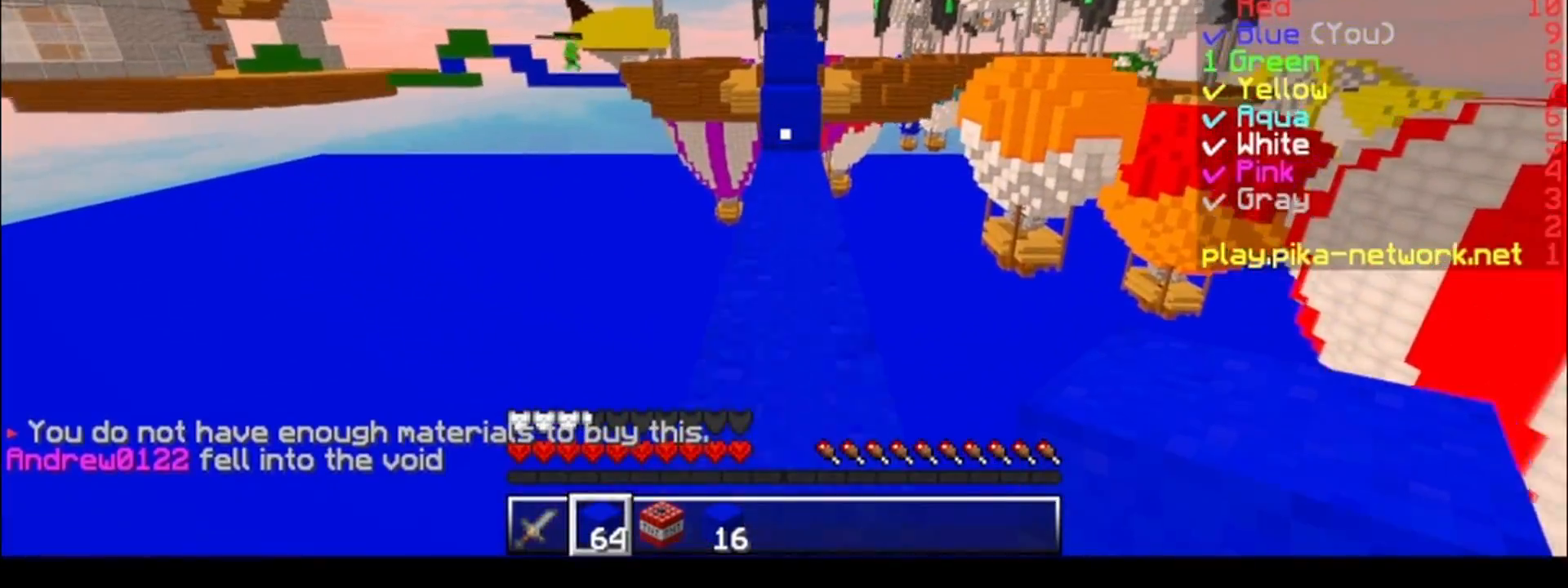
{"keys": ["w"], "events": []}
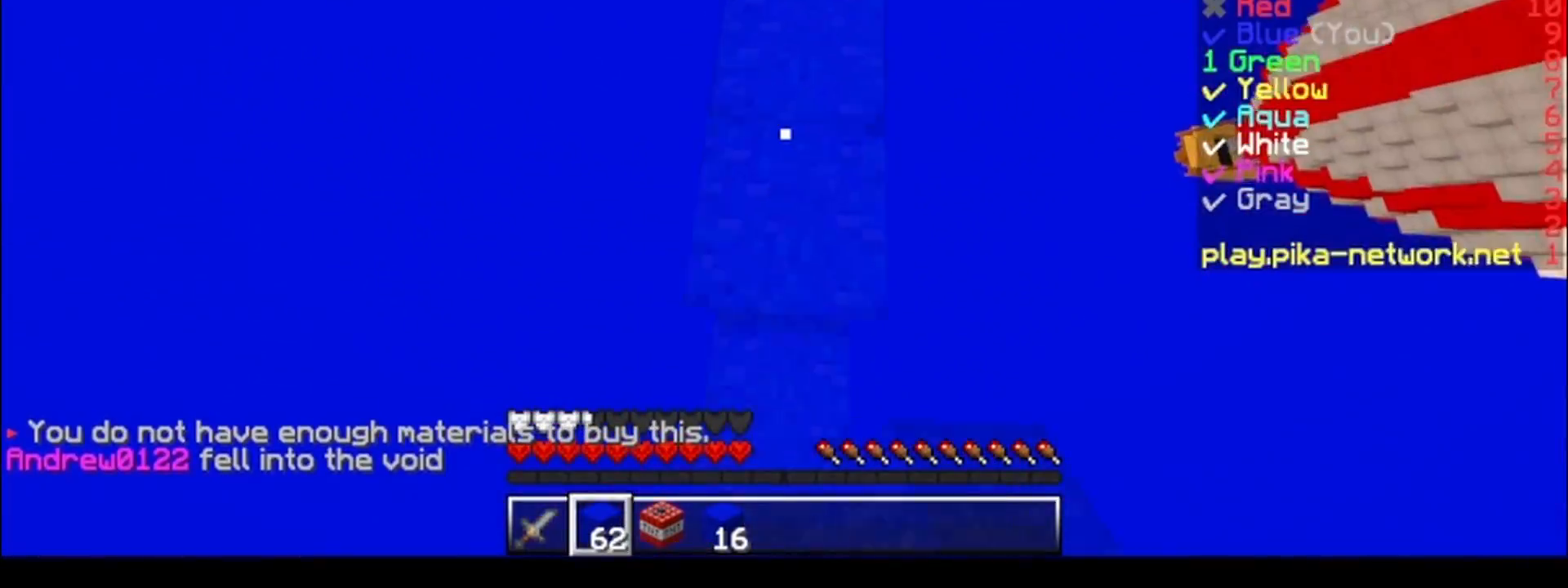
{"keys": ["w"], "events": [[183, "d", "down"], [233, "d", "up"], [433, "a", "down"], [483, "a", "up"]]}
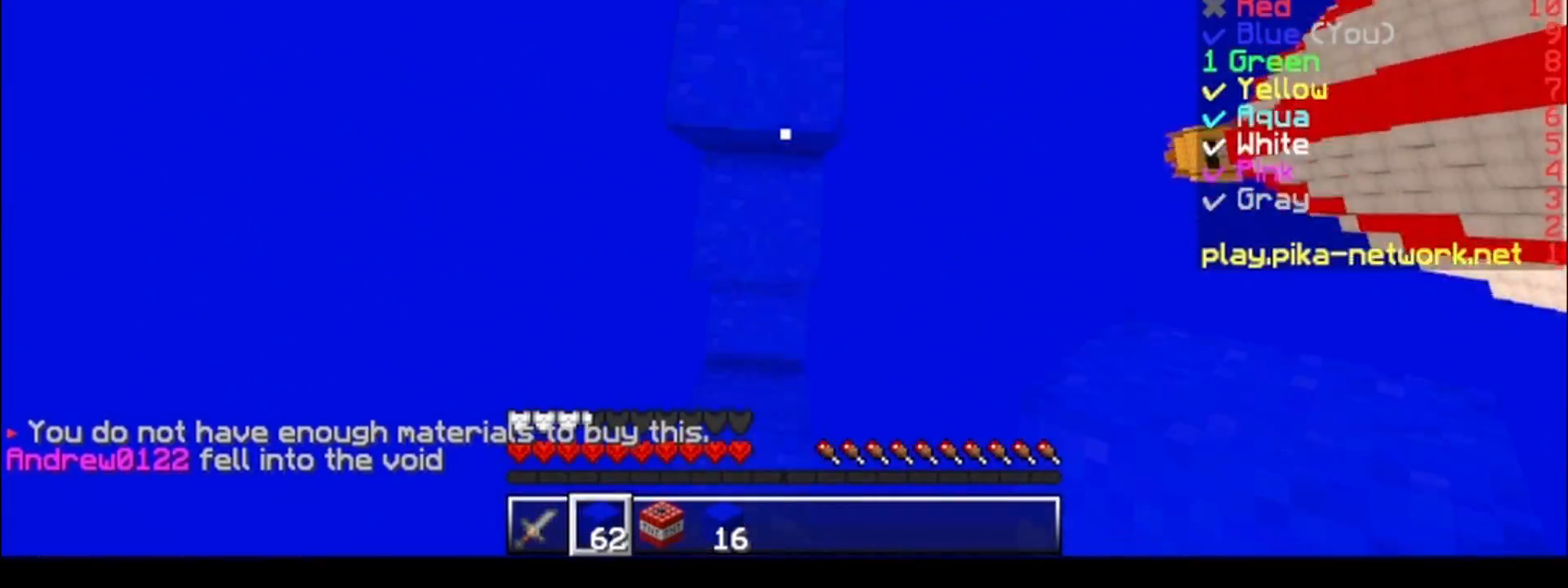
{"keys": ["w"], "events": []}
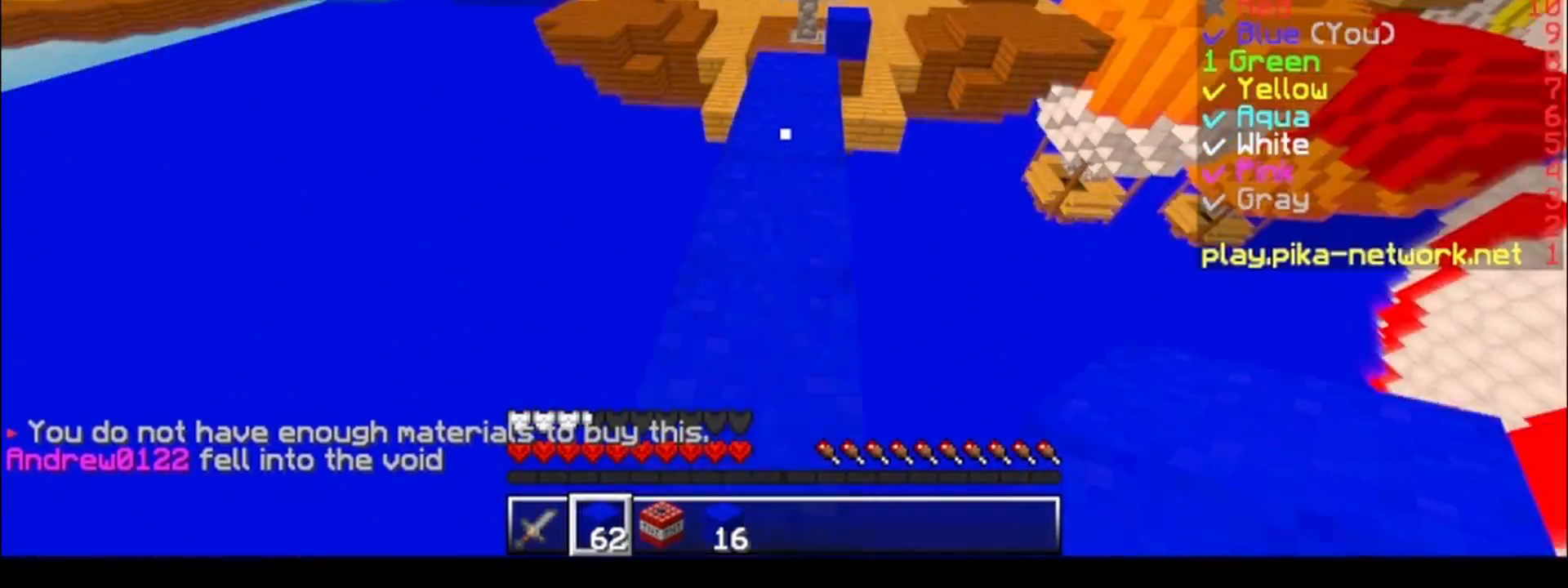
{"keys": ["w"], "events": []}
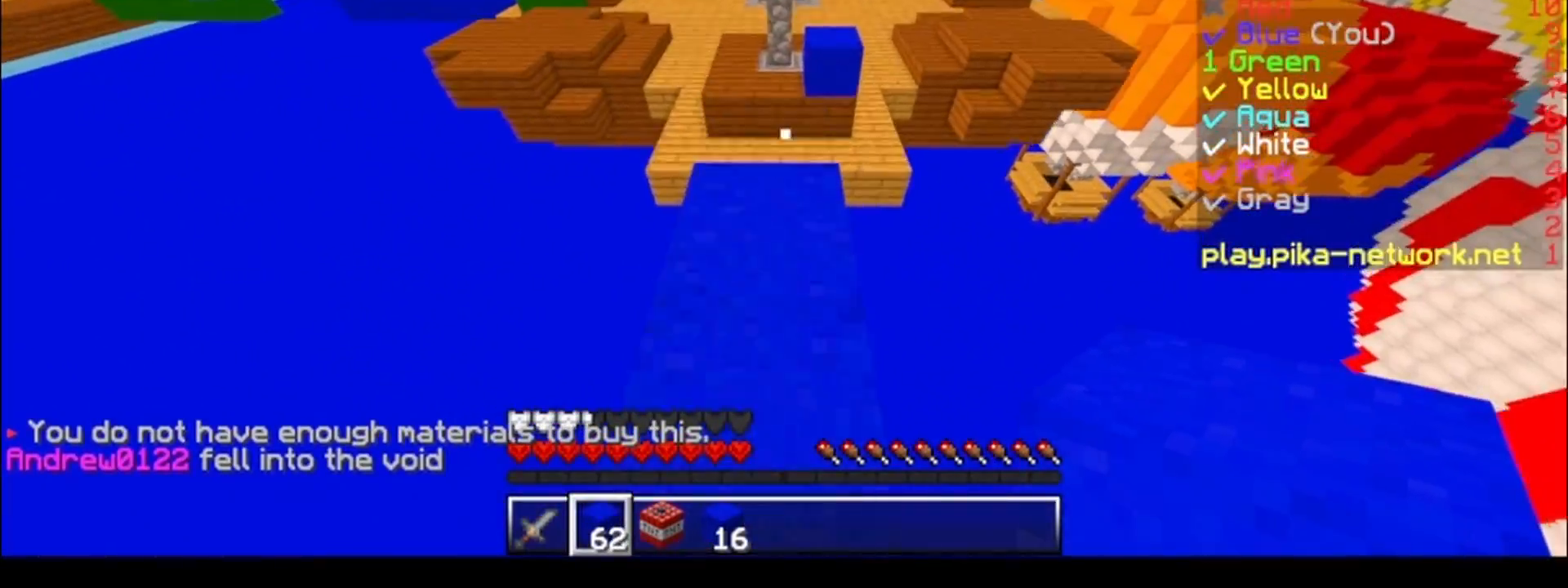
{"keys": ["w"], "events": []}
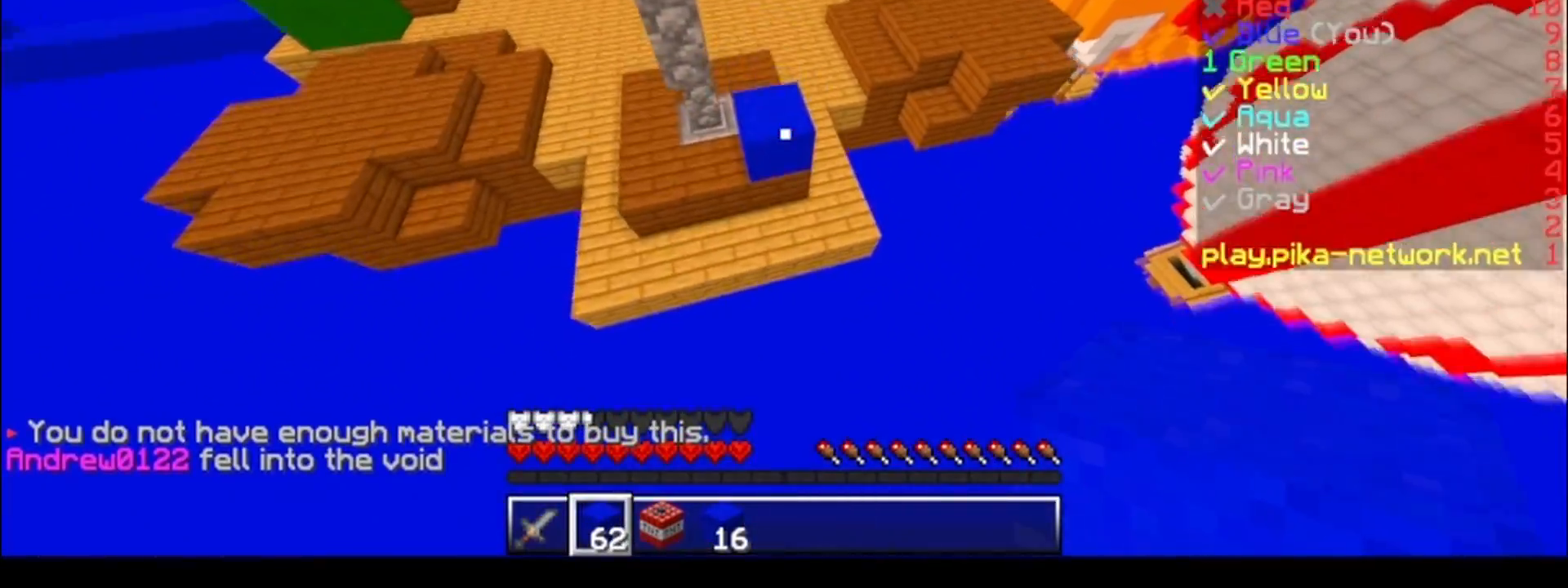
{"keys": ["w"], "events": [[183, "d", "down"], [283, "d", "up"]]}
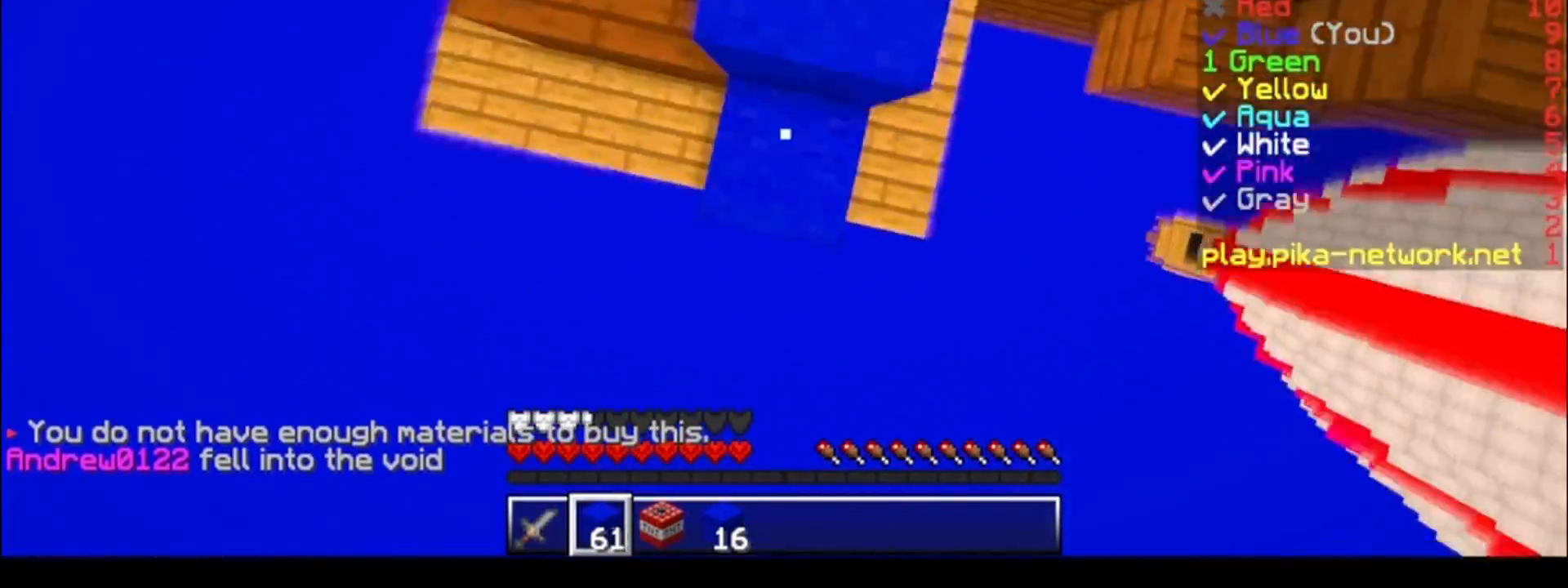
{"keys": [], "events": [[183, "d", "down"], [233, "d", "up"], [333, "w", "up"]]}
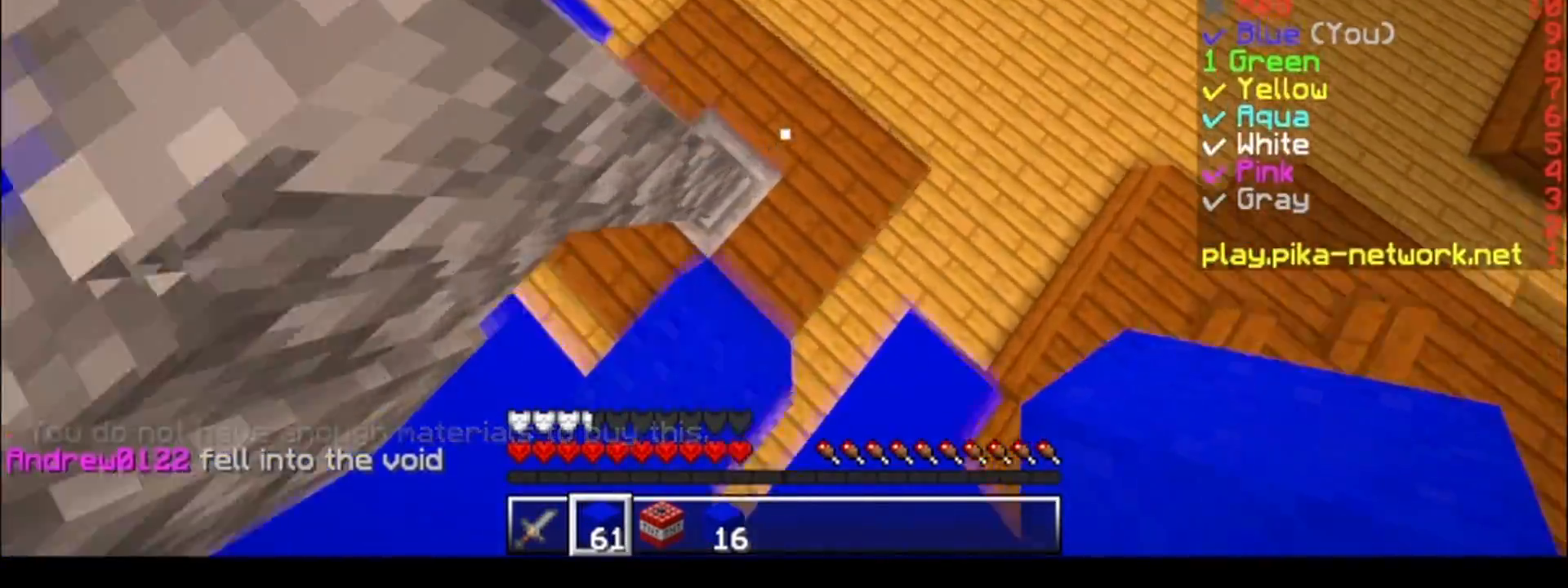
{"keys": ["a", "s"], "events": [[383, "a", "down"], [383, "s", "down"]]}
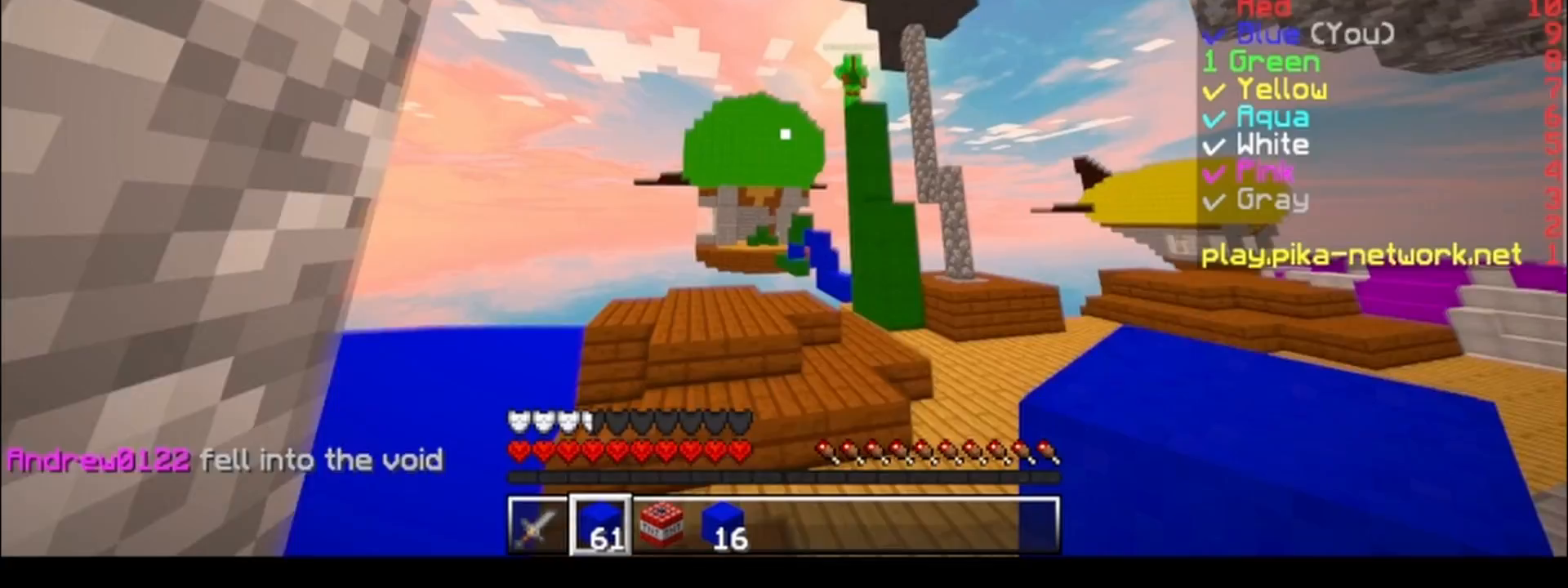
{"keys": ["a", "w"], "events": [[133, "s", "up"], [350, "w", "down"]]}
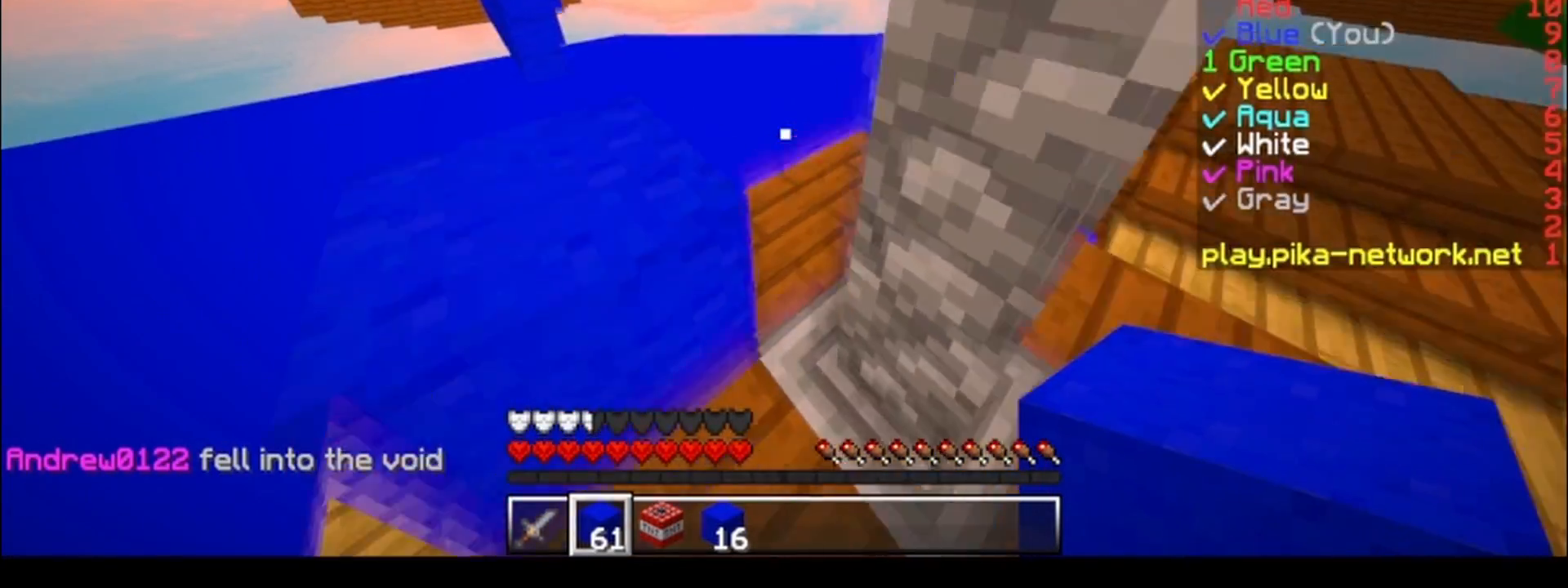
{"keys": ["a"], "events": [[350, "w", "up"]]}
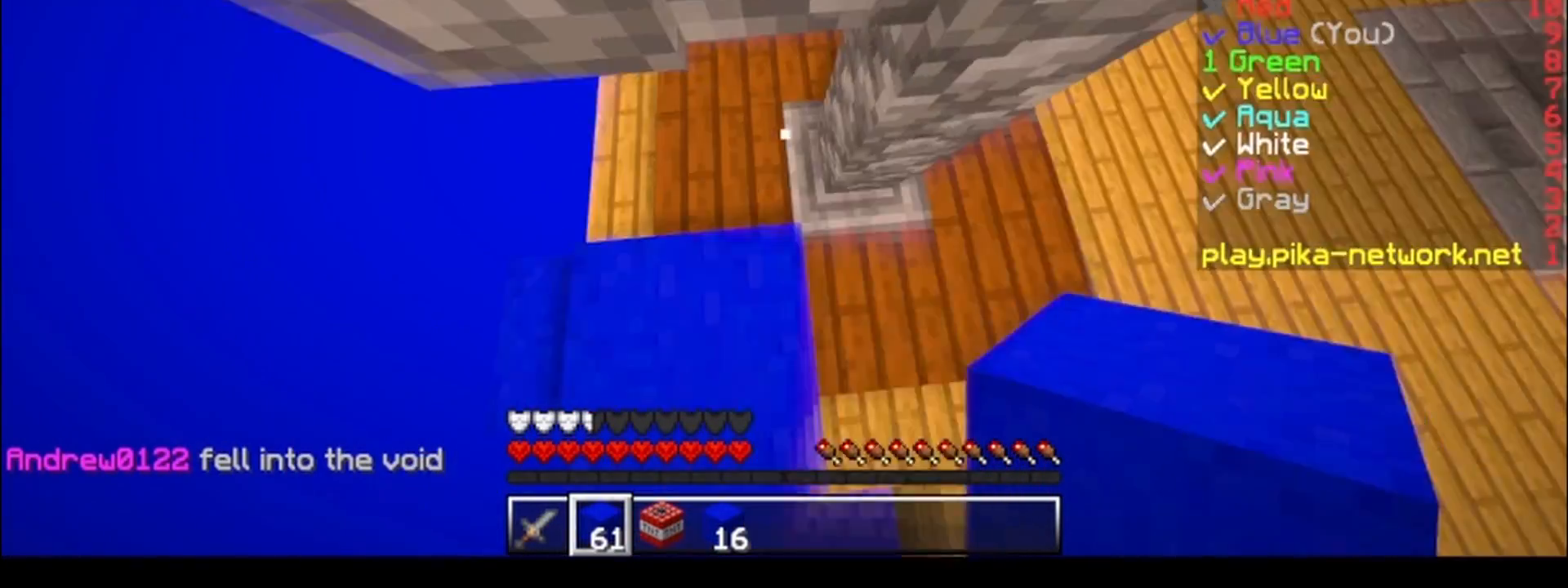
{"keys": ["s"], "events": [[33, "s", "down"], [367, "a", "up"]]}
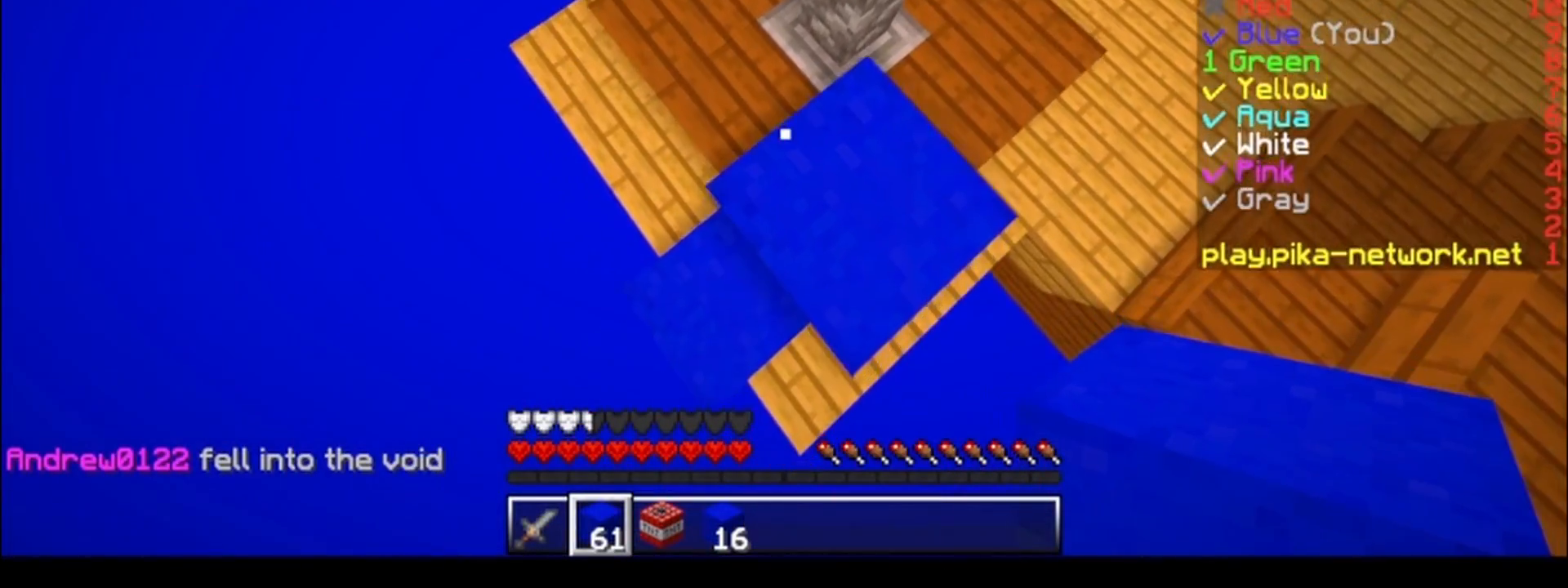
{"keys": ["a", "s"], "events": [[133, "a", "down"]]}
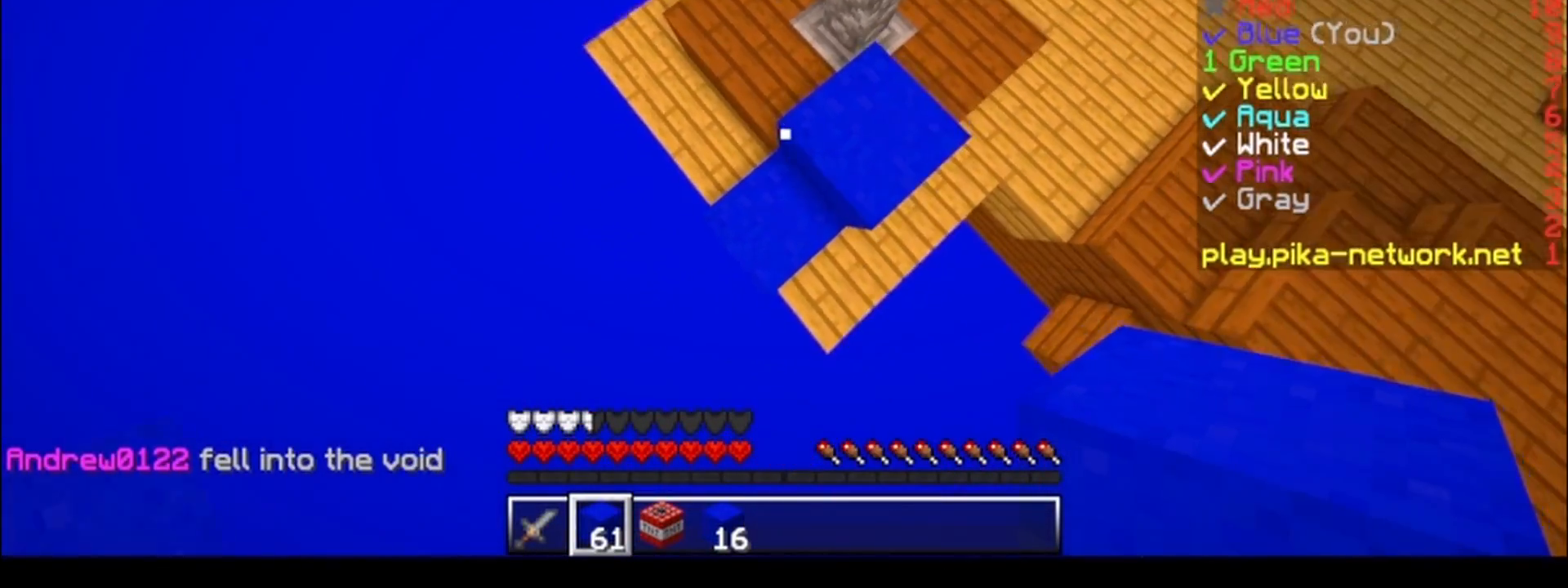
{"keys": ["a", "d"], "events": [[300, "d", "down"], [483, "s", "up"]]}
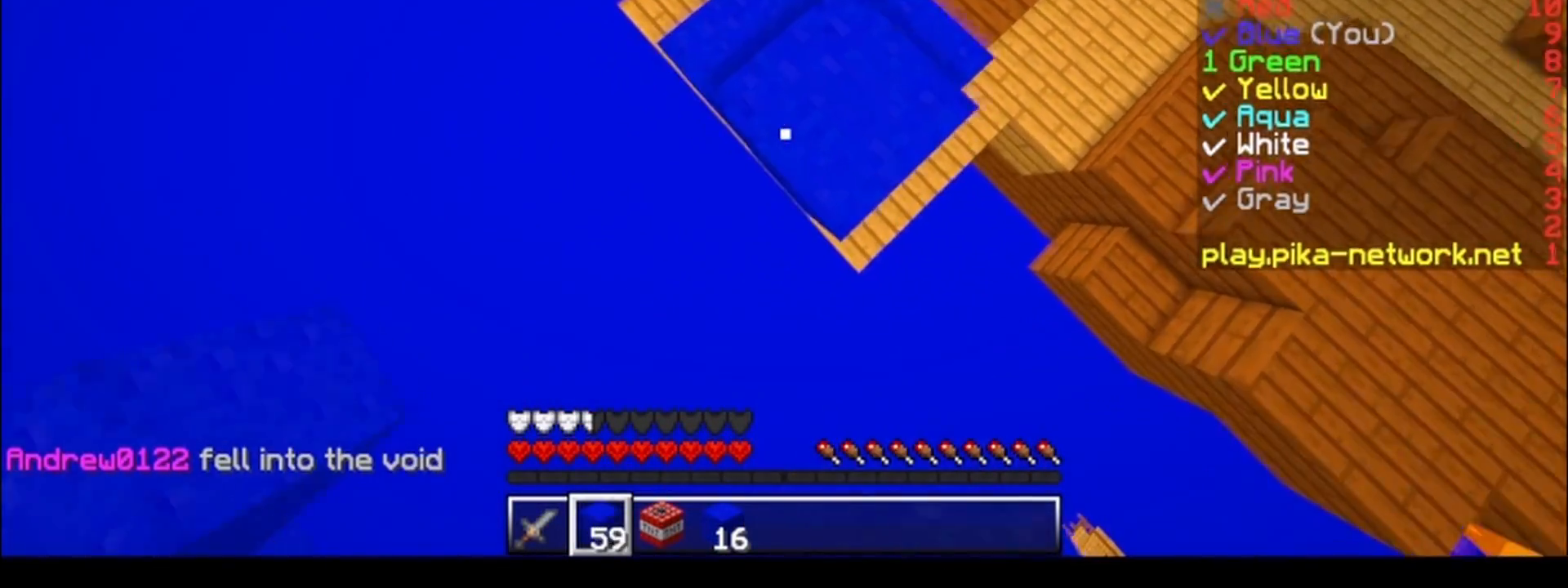
{"keys": ["a", "s"], "events": [[100, "d", "up"], [183, "s", "down"]]}
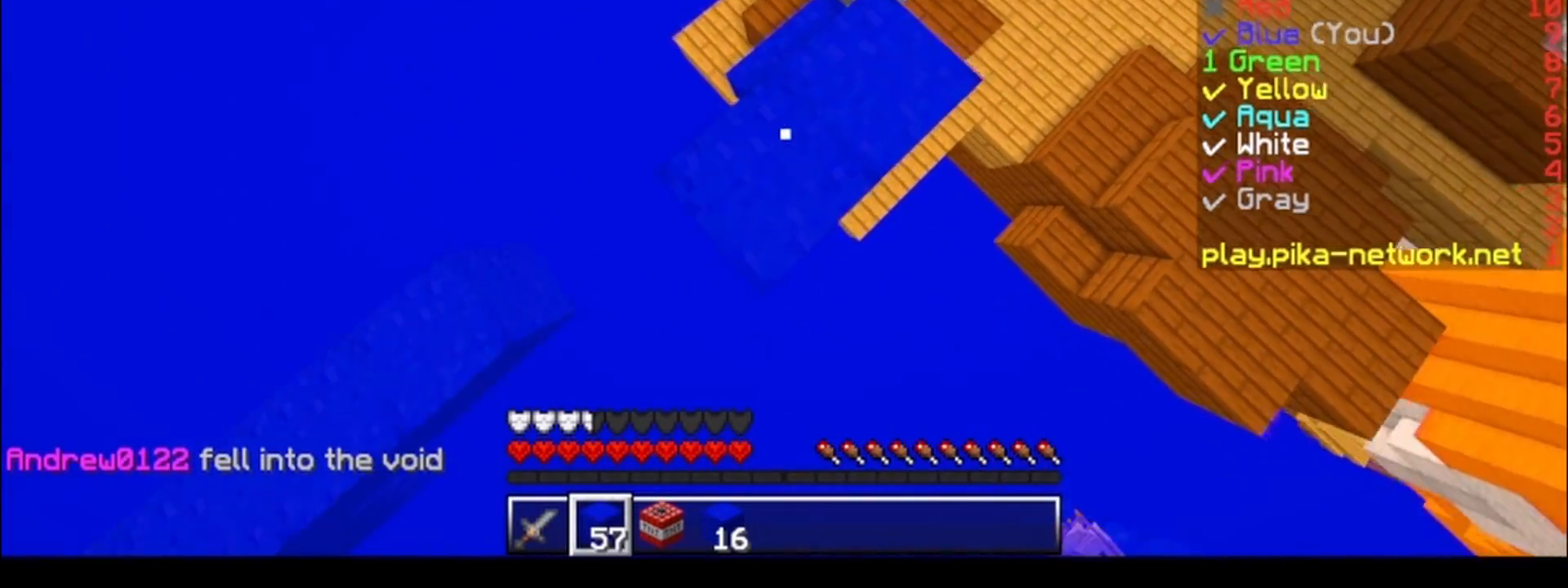
{"keys": ["a", "s"], "events": []}
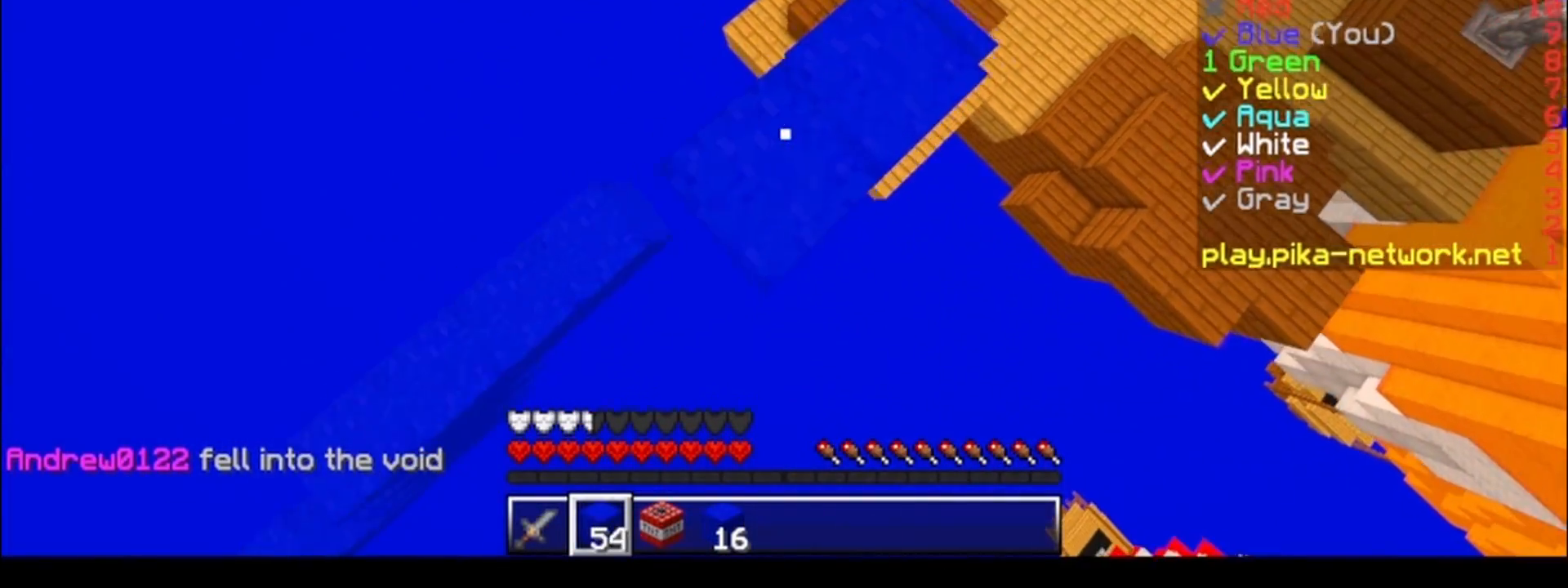
{"keys": ["a", "s"], "events": []}
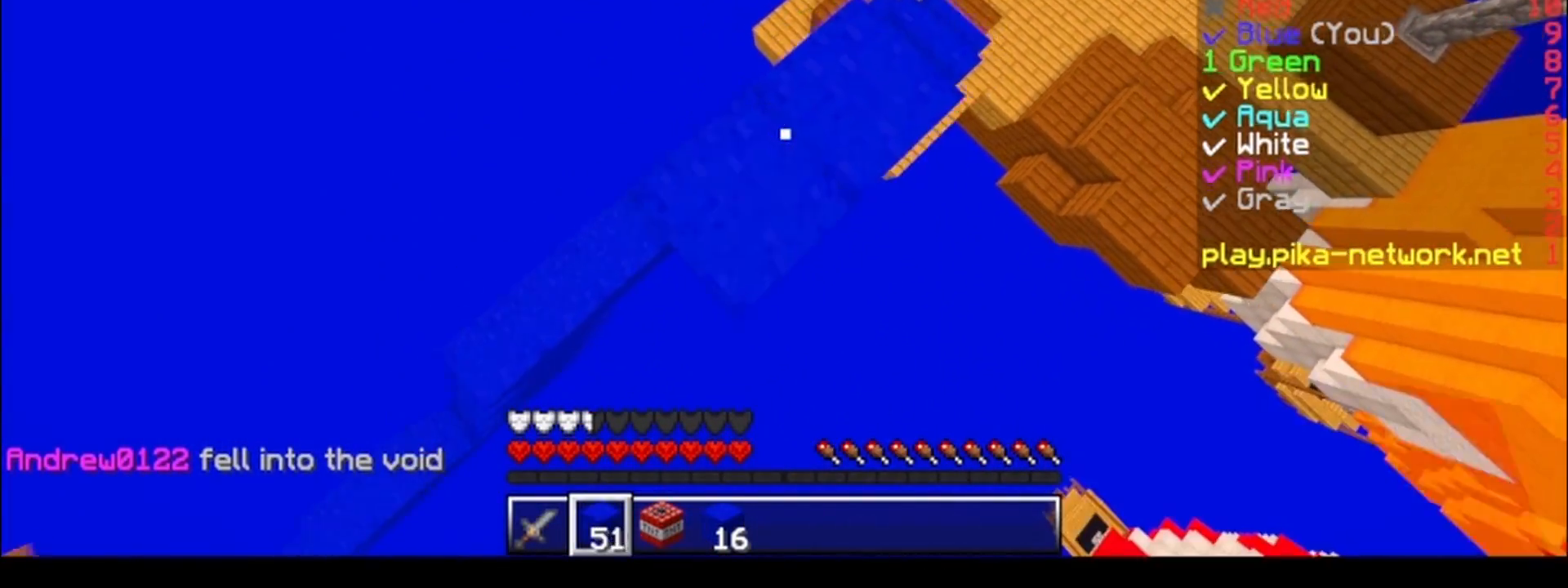
{"keys": ["a", "s"], "events": []}
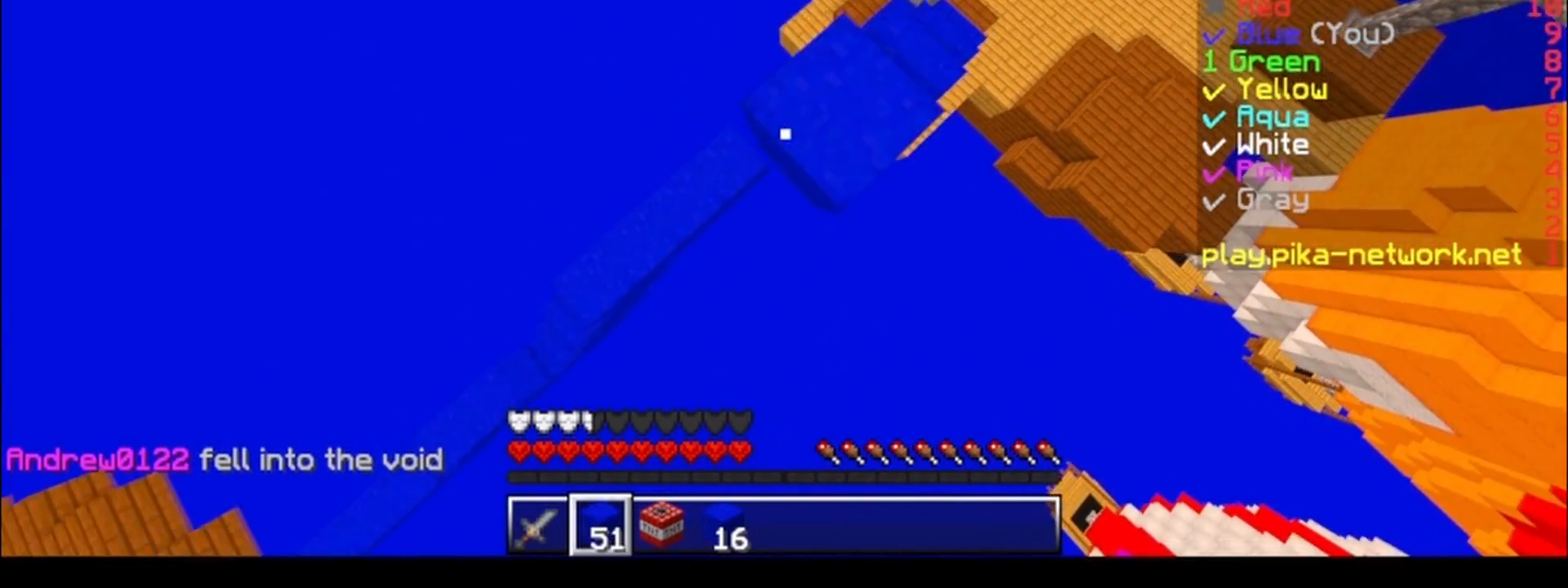
{"keys": ["a", "s"], "events": []}
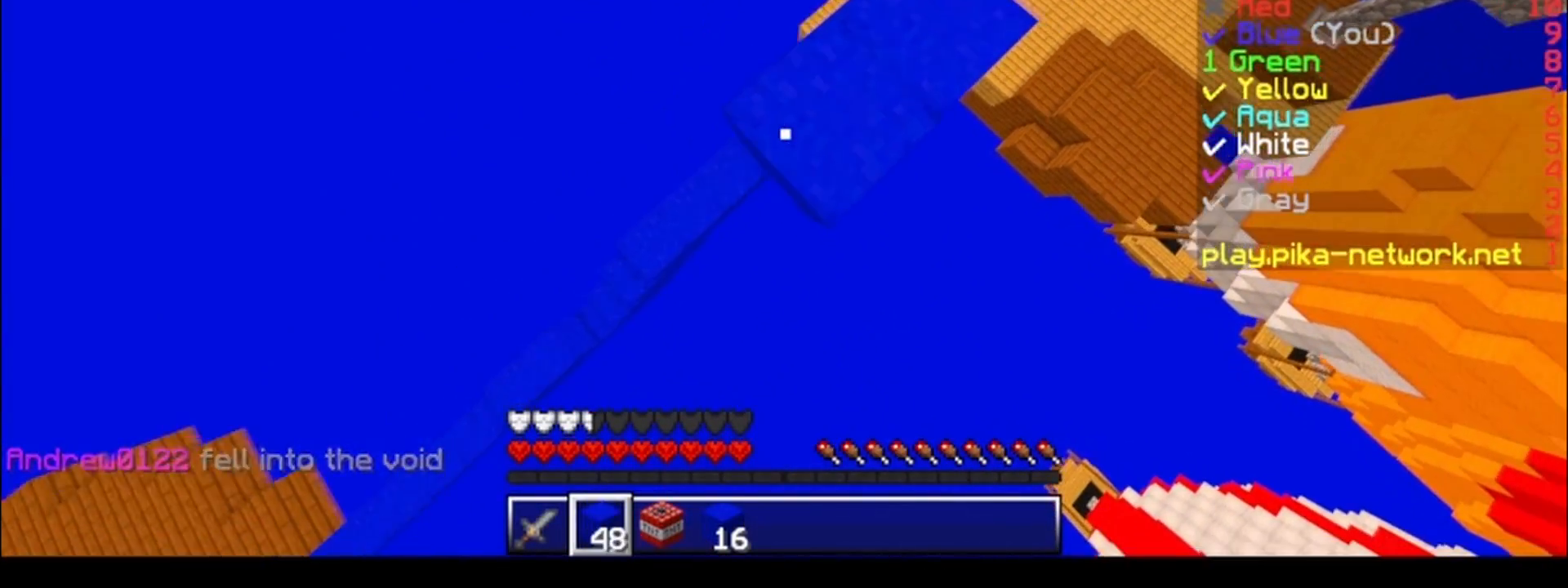
{"keys": ["a", "w"], "events": [[233, "s", "up"], [350, "d", "down"], [383, "d", "up"], [383, "w", "down"]]}
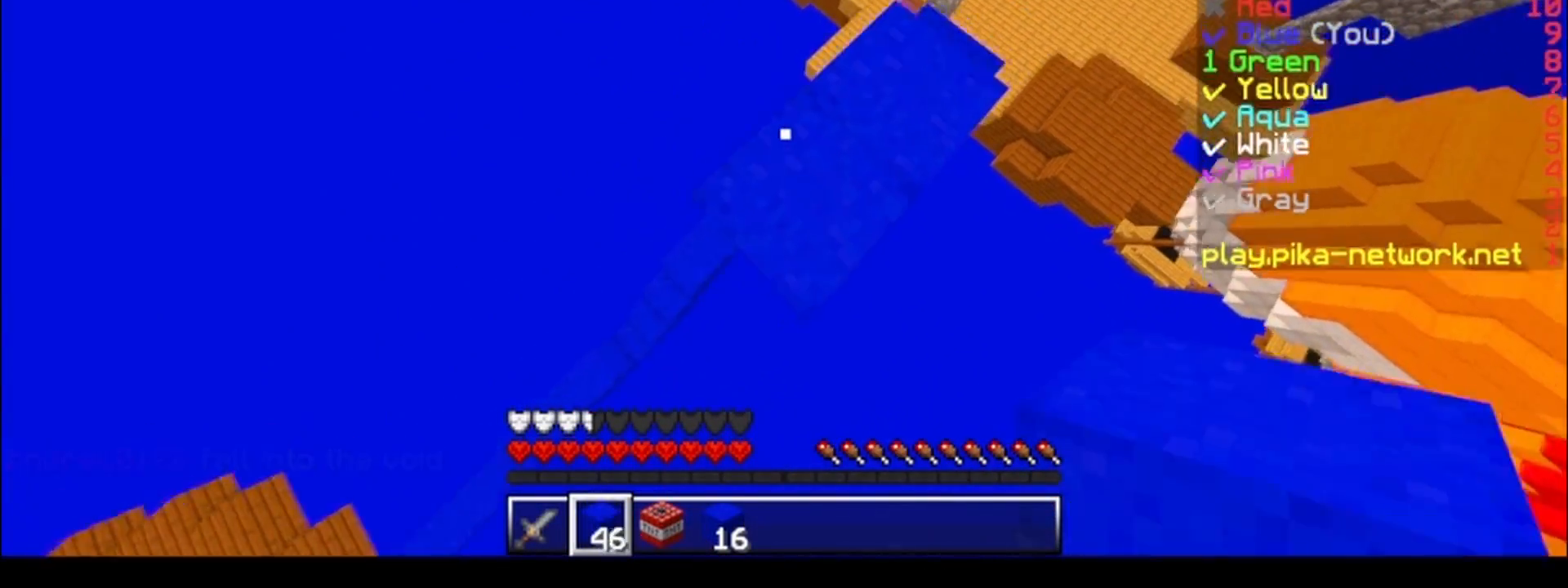
{"keys": [], "events": [[83, "a", "up"], [83, "d", "down"], [133, "w", "up"], [333, "d", "up"], [333, "w", "down"], [433, "w", "up"]]}